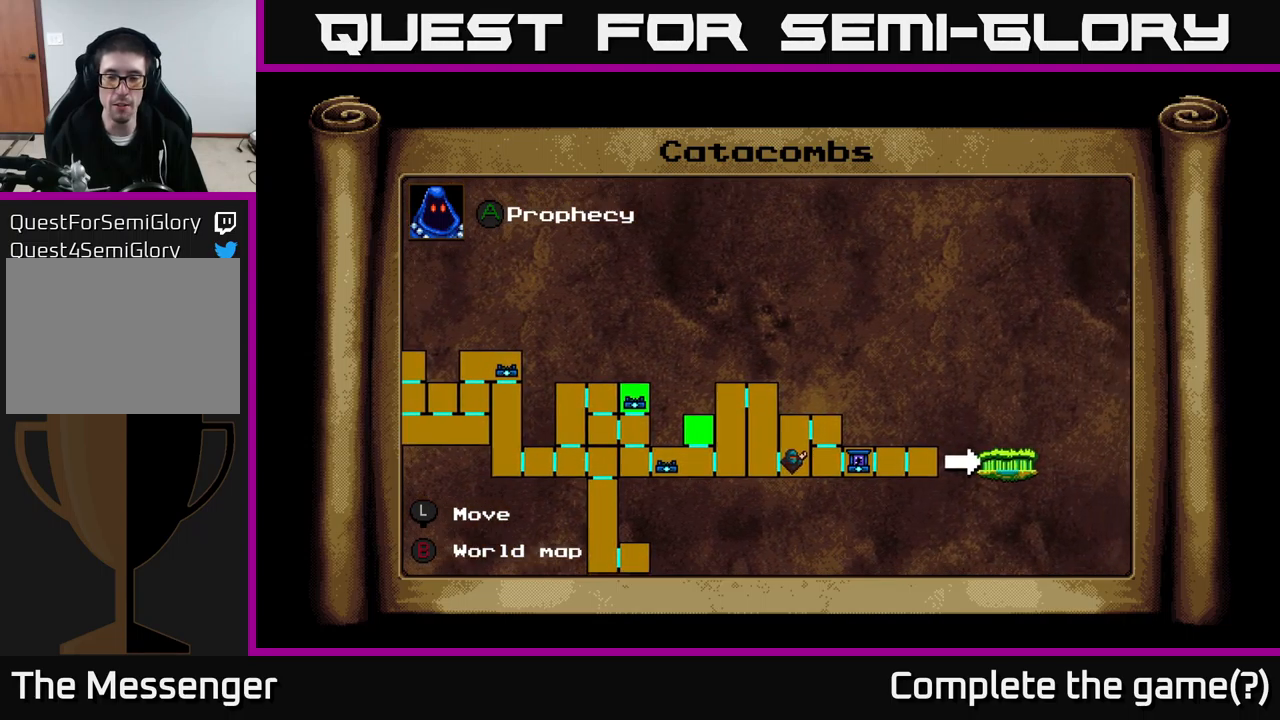
Gameplay with a controller (Xbox layout); each line is a JSON object with the inputs held at the frame after it. "events" lists button and stick changes between this image and that frame as [ms after this image, input, new state], when the widget could be followed in between. Not read: left_stick.
{"buttons": [], "right_stick": "center", "events": [[116, "DPAD_DOWN", "up"], [333, "DPAD_RIGHT", "up"]]}
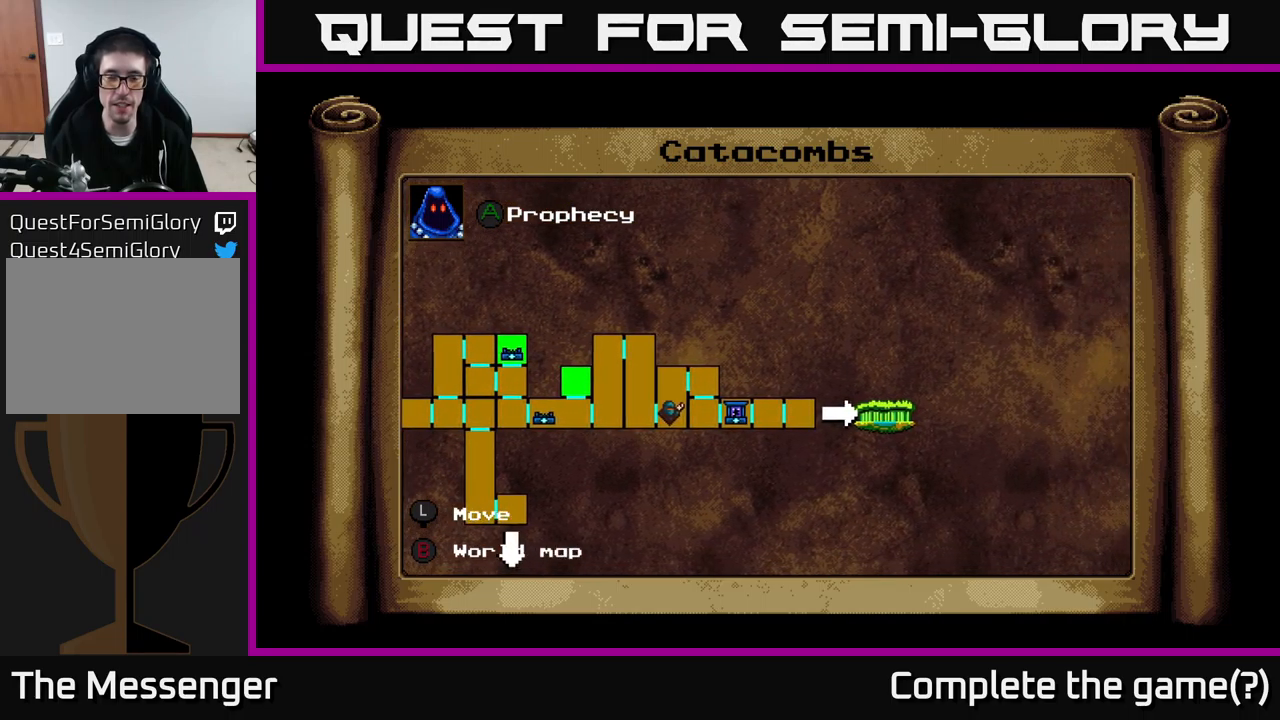
{"buttons": [], "right_stick": "center", "events": [[100, "L1", "down"], [250, "L1", "up"]]}
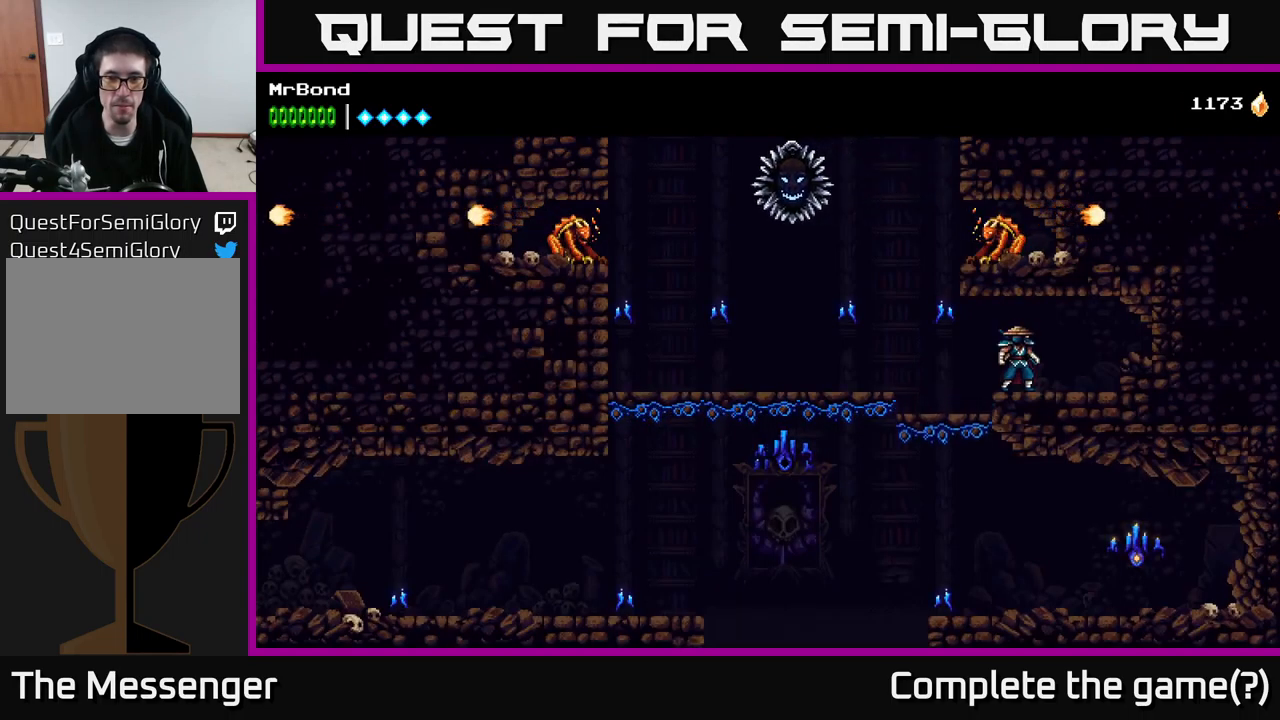
{"buttons": [], "right_stick": "center", "events": []}
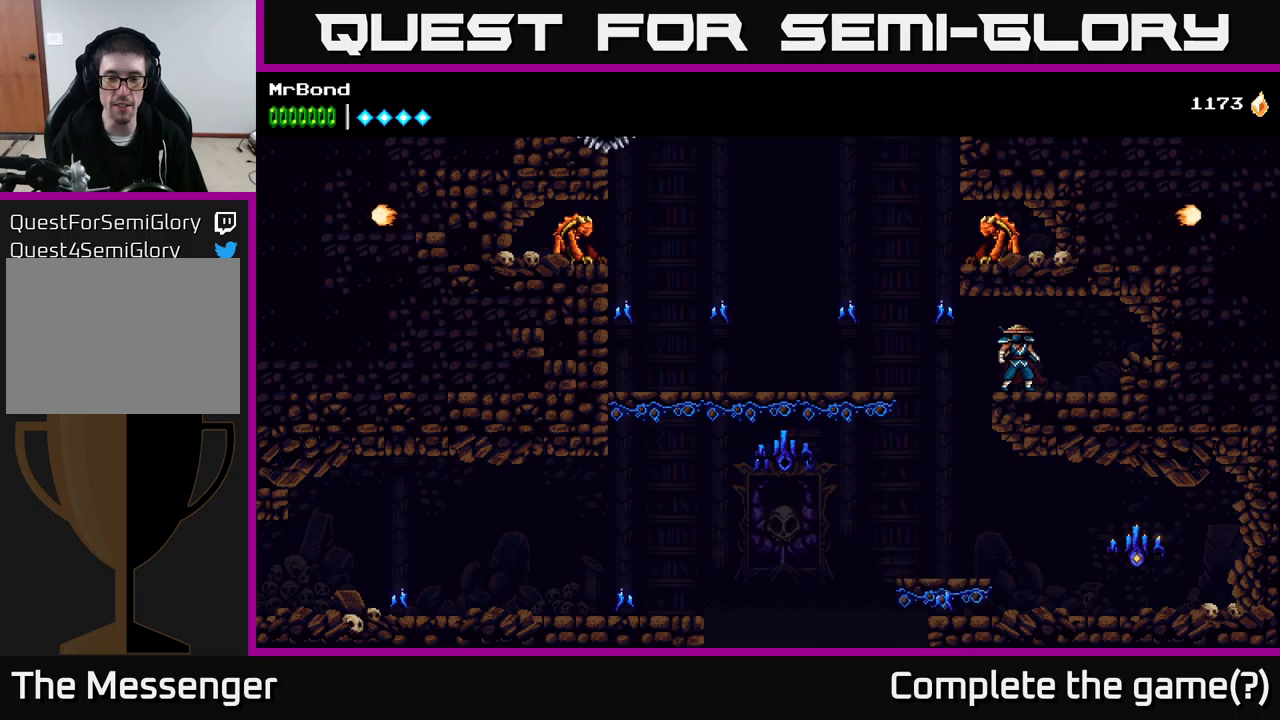
{"buttons": [], "right_stick": "center", "events": []}
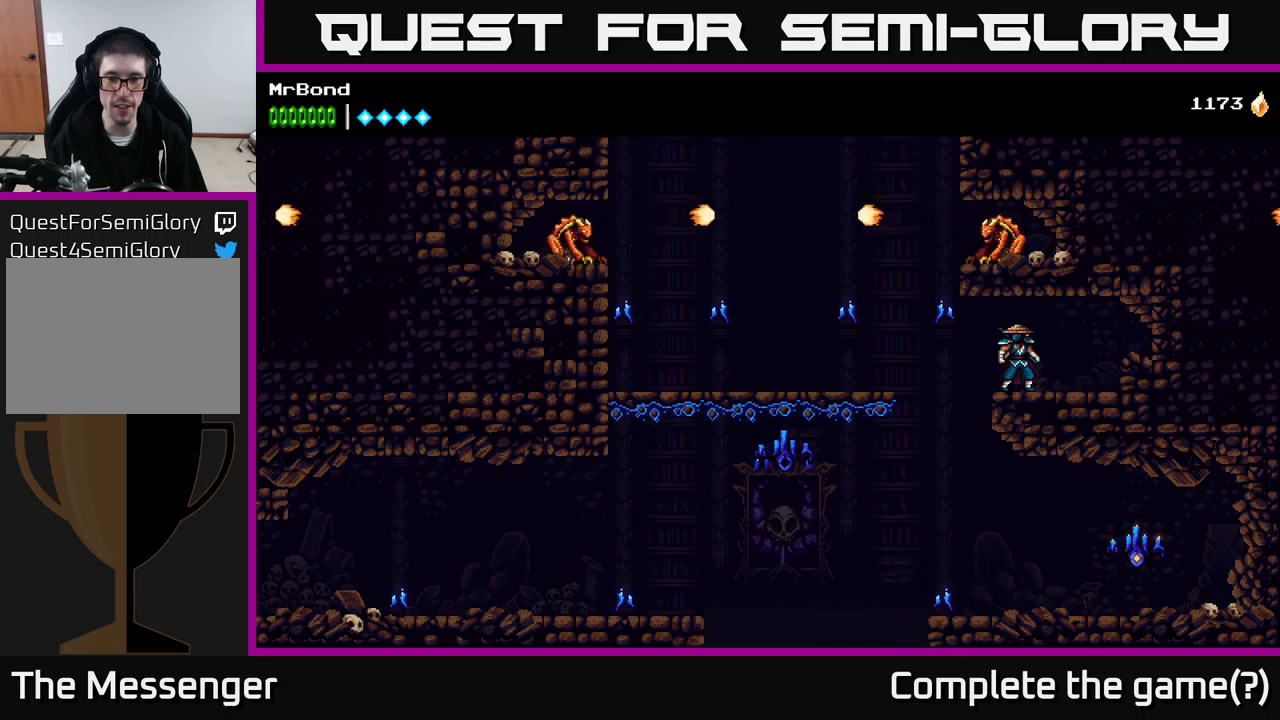
{"buttons": [], "right_stick": "center", "events": []}
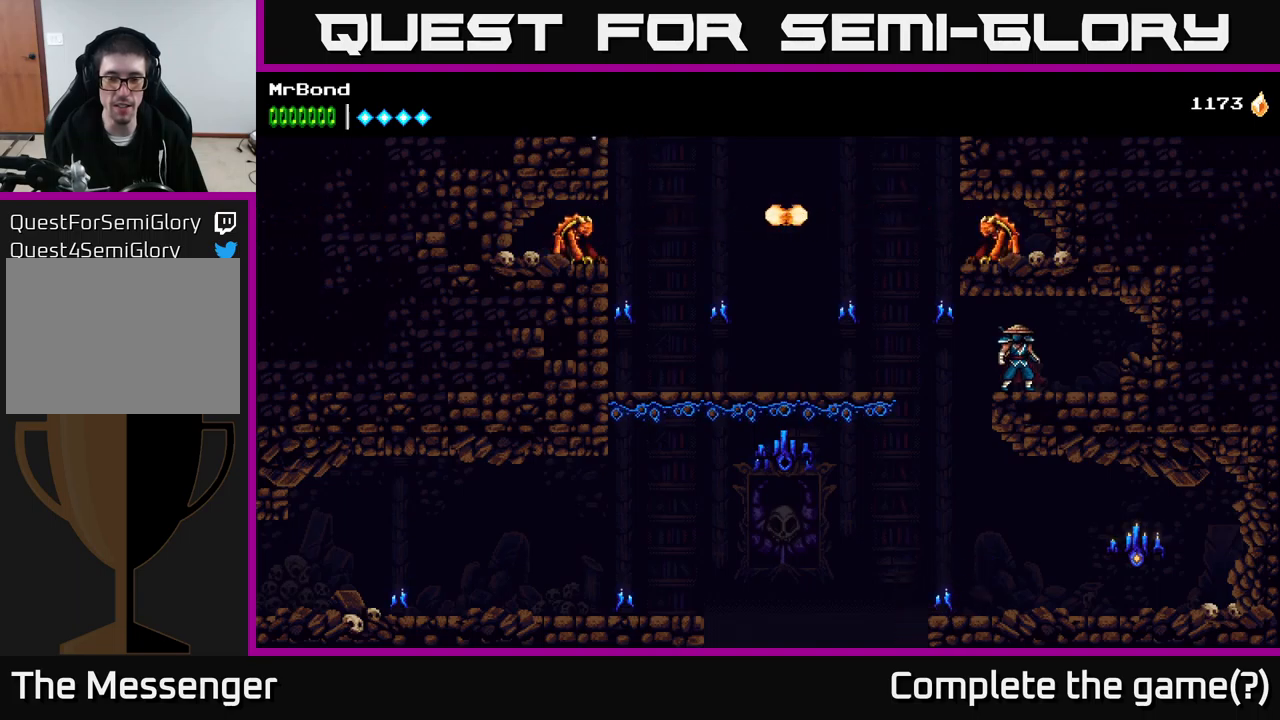
{"buttons": ["DPAD_LEFT"], "right_stick": "center", "events": [[83, "DPAD_LEFT", "down"], [200, "A", "down"], [500, "A", "up"]]}
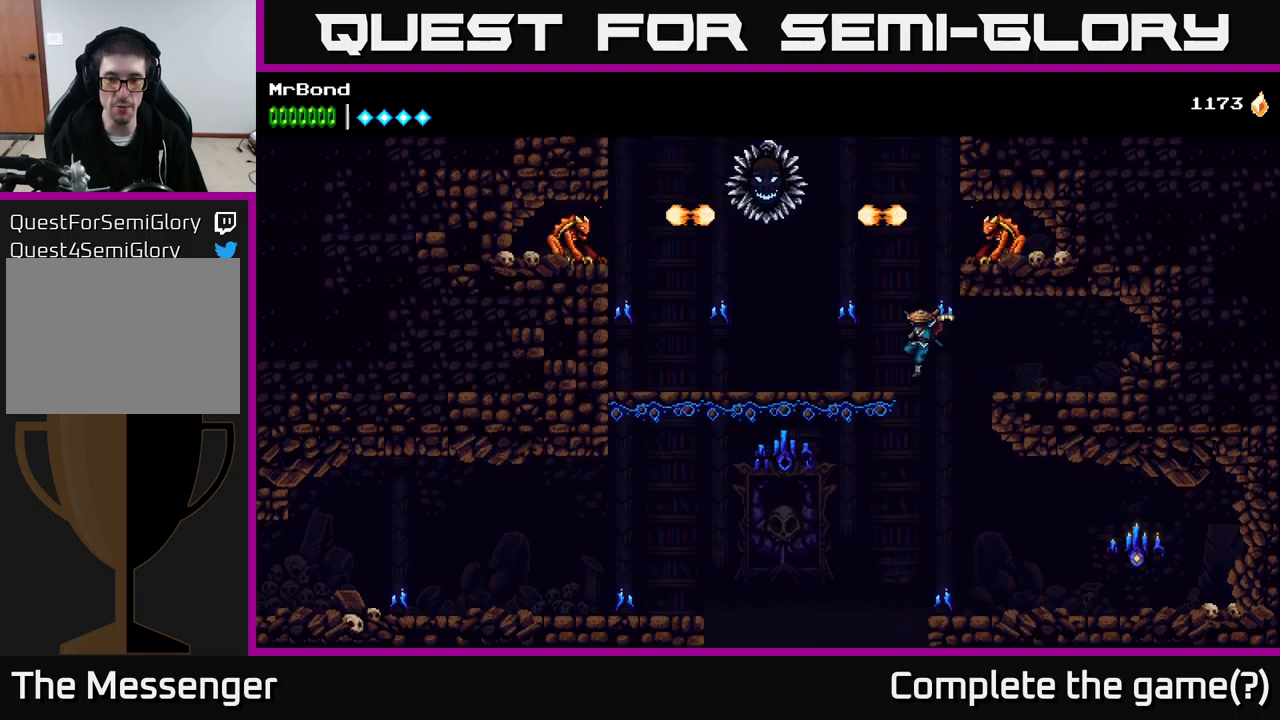
{"buttons": ["DPAD_RIGHT"], "right_stick": "center", "events": [[317, "DPAD_LEFT", "up"], [400, "DPAD_RIGHT", "down"]]}
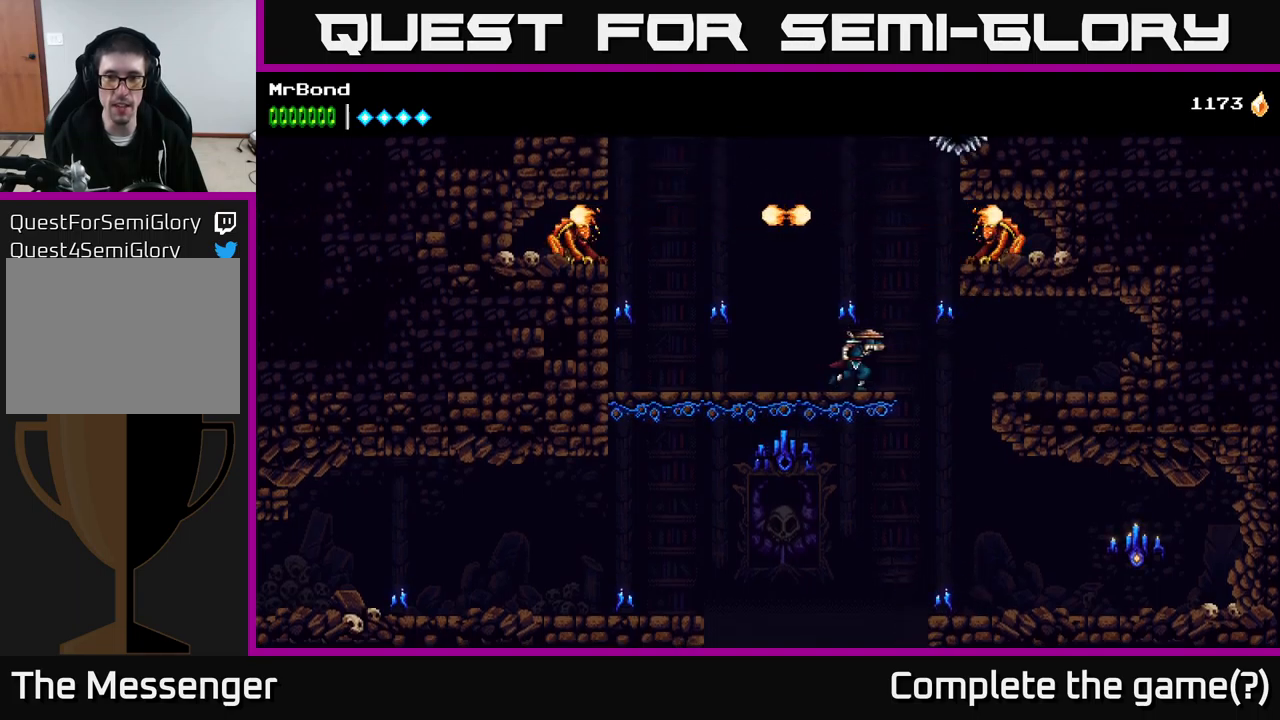
{"buttons": ["DPAD_LEFT"], "right_stick": "center", "events": [[17, "A", "down"], [167, "X", "down"], [267, "A", "up"], [300, "X", "up"], [333, "DPAD_RIGHT", "up"], [417, "DPAD_LEFT", "down"]]}
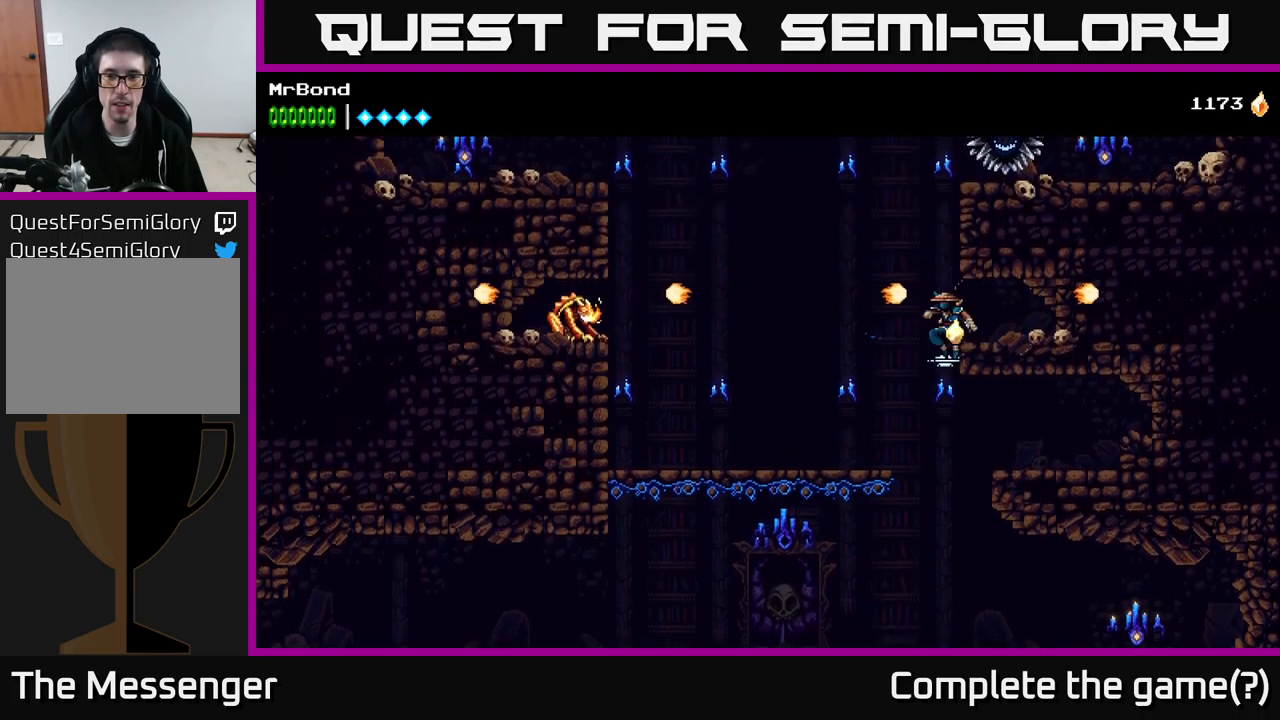
{"buttons": ["DPAD_LEFT"], "right_stick": "center", "events": [[17, "X", "down"], [133, "X", "up"]]}
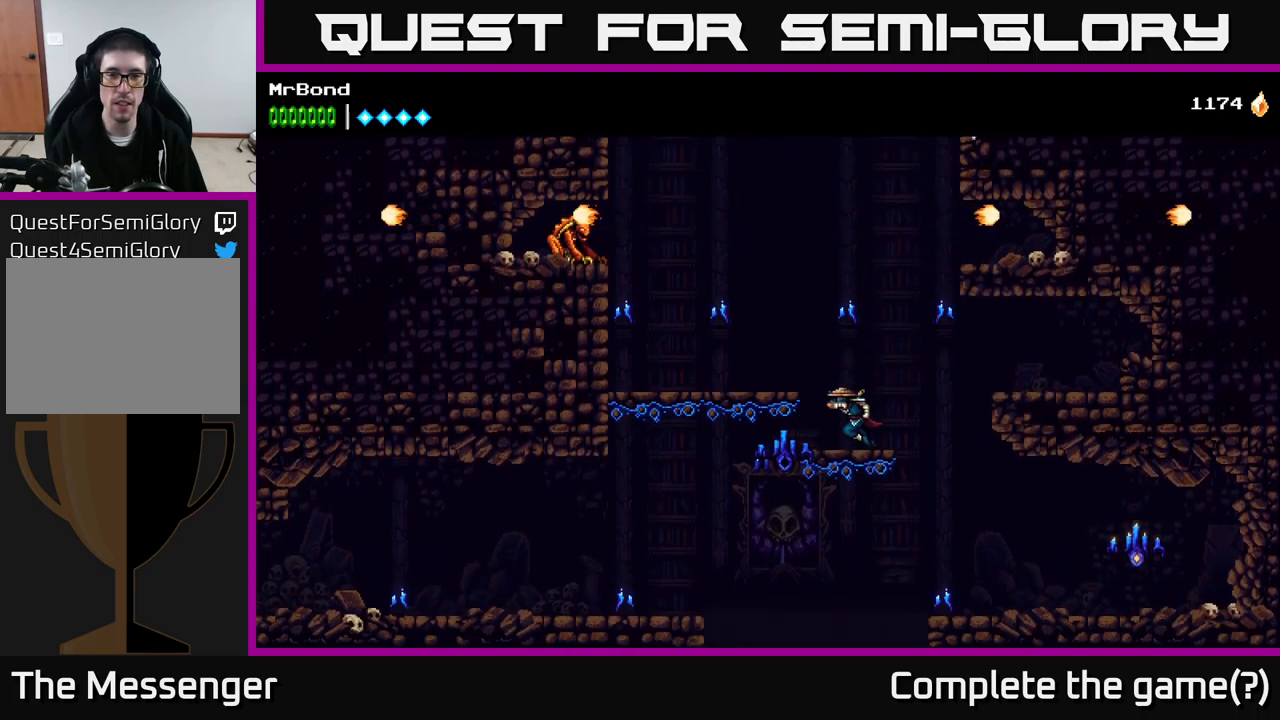
{"buttons": ["A", "DPAD_RIGHT"], "right_stick": "center", "events": [[150, "A", "down"], [267, "DPAD_LEFT", "up"], [317, "DPAD_RIGHT", "down"]]}
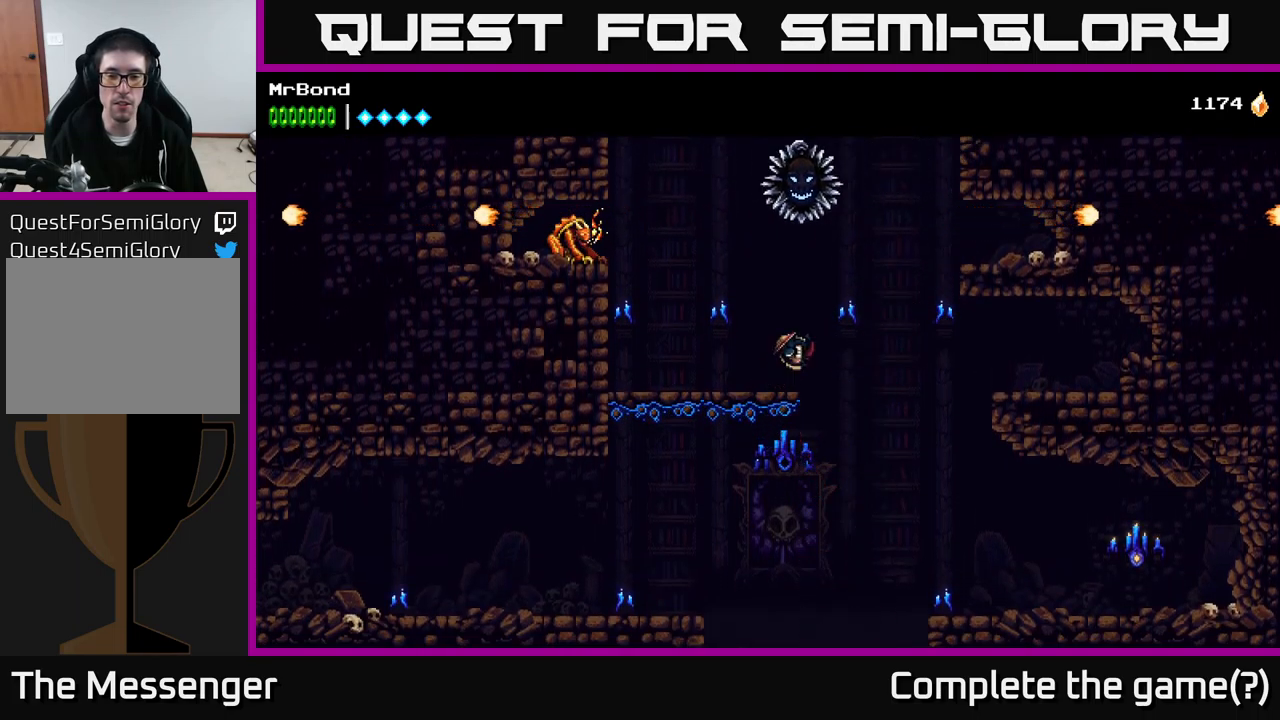
{"buttons": ["DPAD_RIGHT"], "right_stick": "center", "events": [[283, "A", "up"]]}
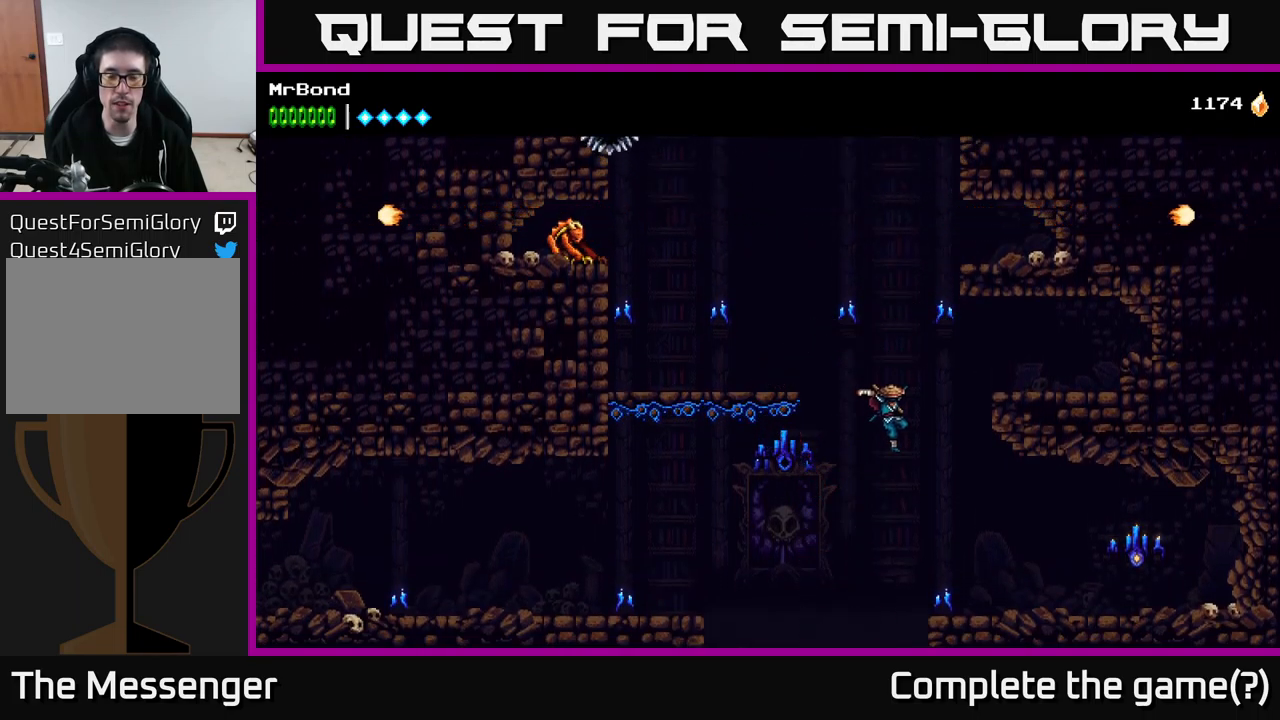
{"buttons": ["A"], "right_stick": "center", "events": [[167, "DPAD_RIGHT", "up"], [383, "A", "down"]]}
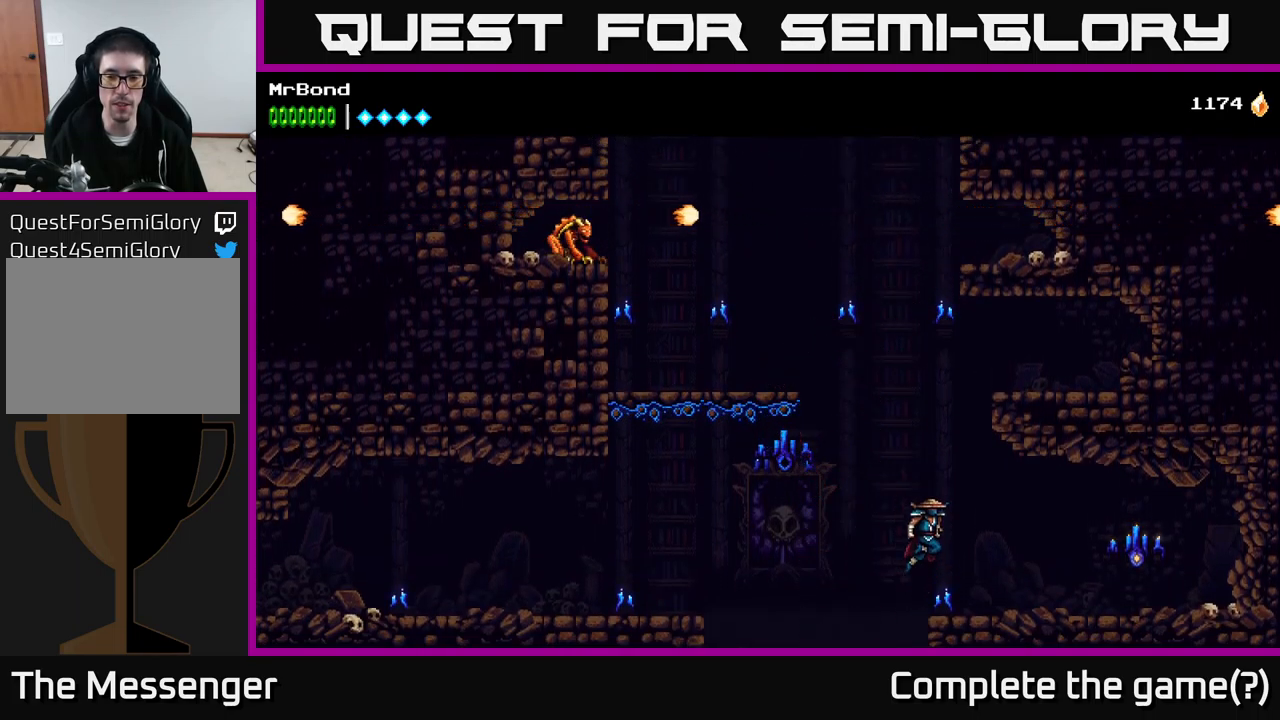
{"buttons": ["DPAD_RIGHT"], "right_stick": "center", "events": [[150, "DPAD_RIGHT", "down"], [400, "A", "up"]]}
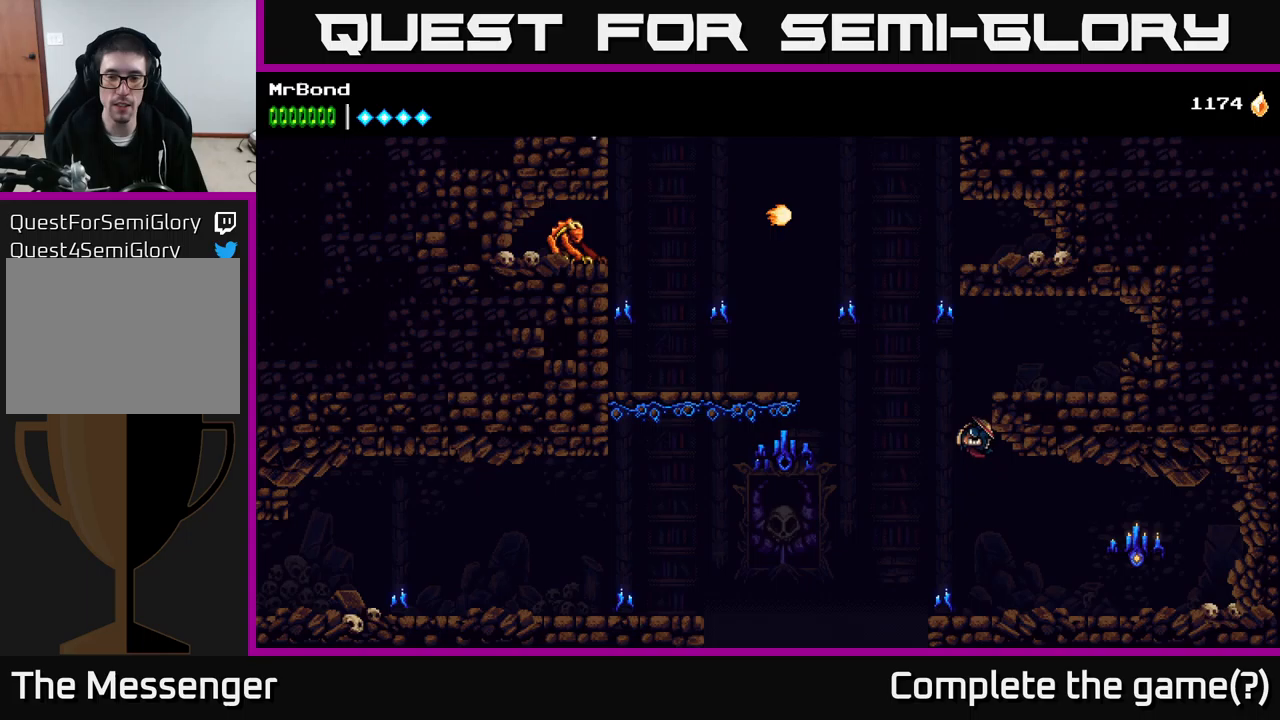
{"buttons": ["DPAD_LEFT"], "right_stick": "center", "events": [[100, "DPAD_RIGHT", "up"], [217, "DPAD_LEFT", "down"]]}
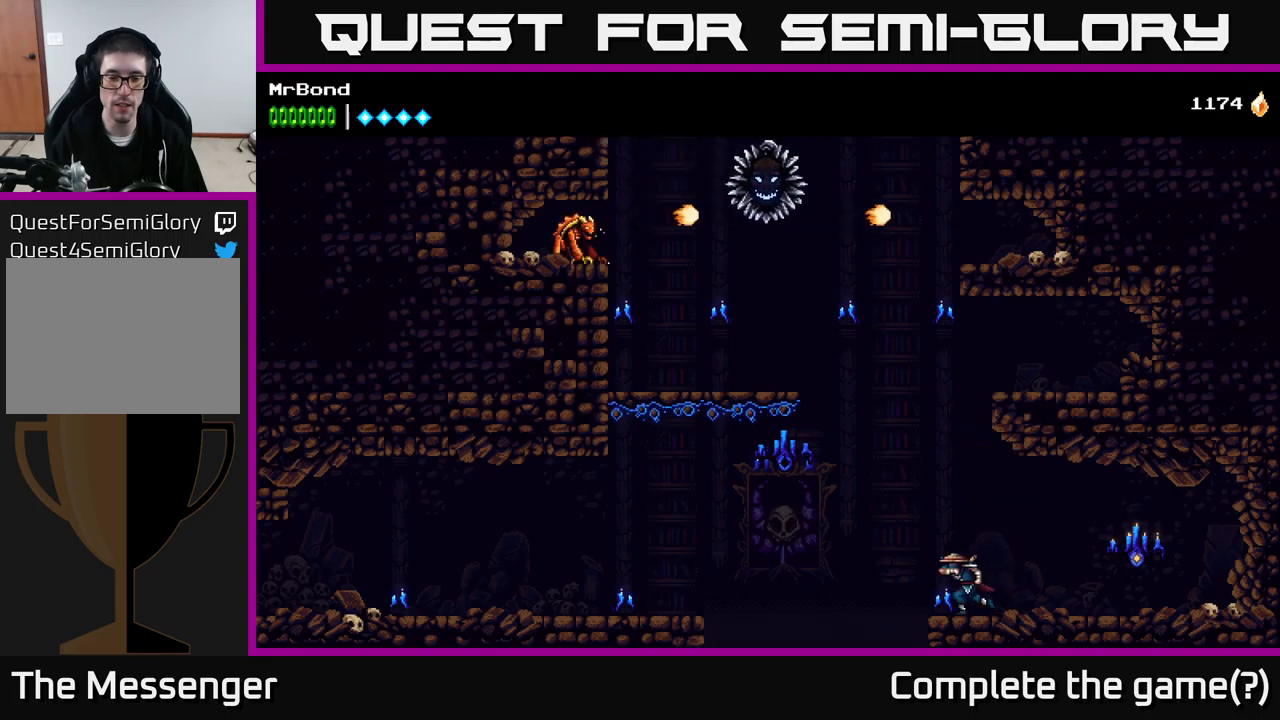
{"buttons": ["A", "X", "DPAD_LEFT"], "right_stick": "center", "events": [[134, "A", "down"], [400, "X", "down"]]}
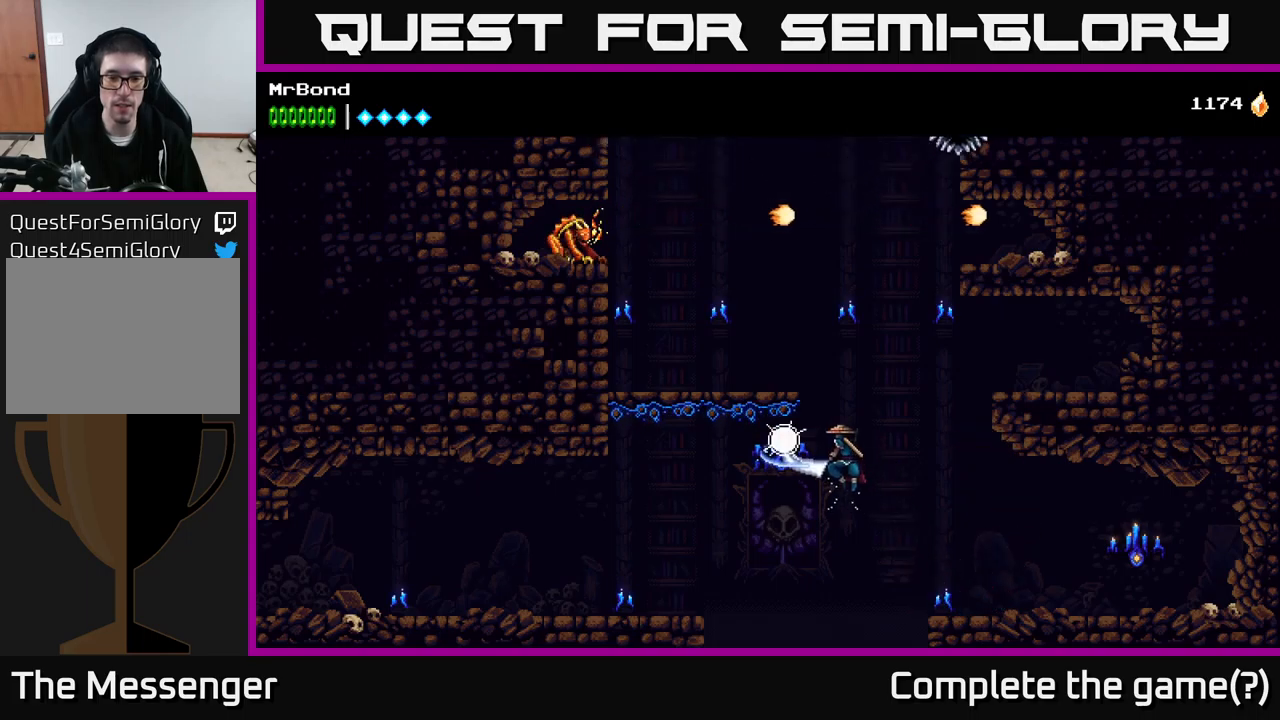
{"buttons": ["DPAD_LEFT"], "right_stick": "center", "events": [[50, "X", "up"], [100, "A", "up"], [134, "A", "down"], [400, "A", "up"]]}
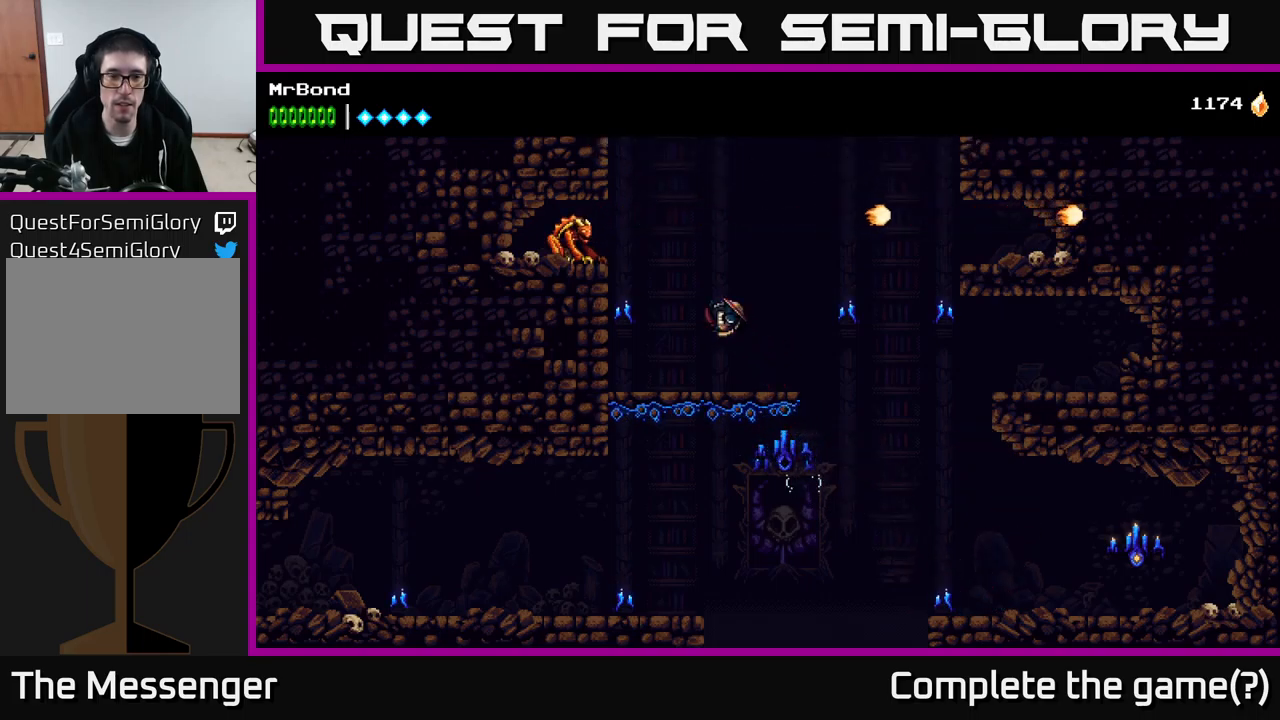
{"buttons": ["A", "X"], "right_stick": "center", "events": [[17, "DPAD_LEFT", "up"], [184, "DPAD_LEFT", "down"], [350, "A", "down"], [400, "DPAD_LEFT", "up"], [467, "X", "down"]]}
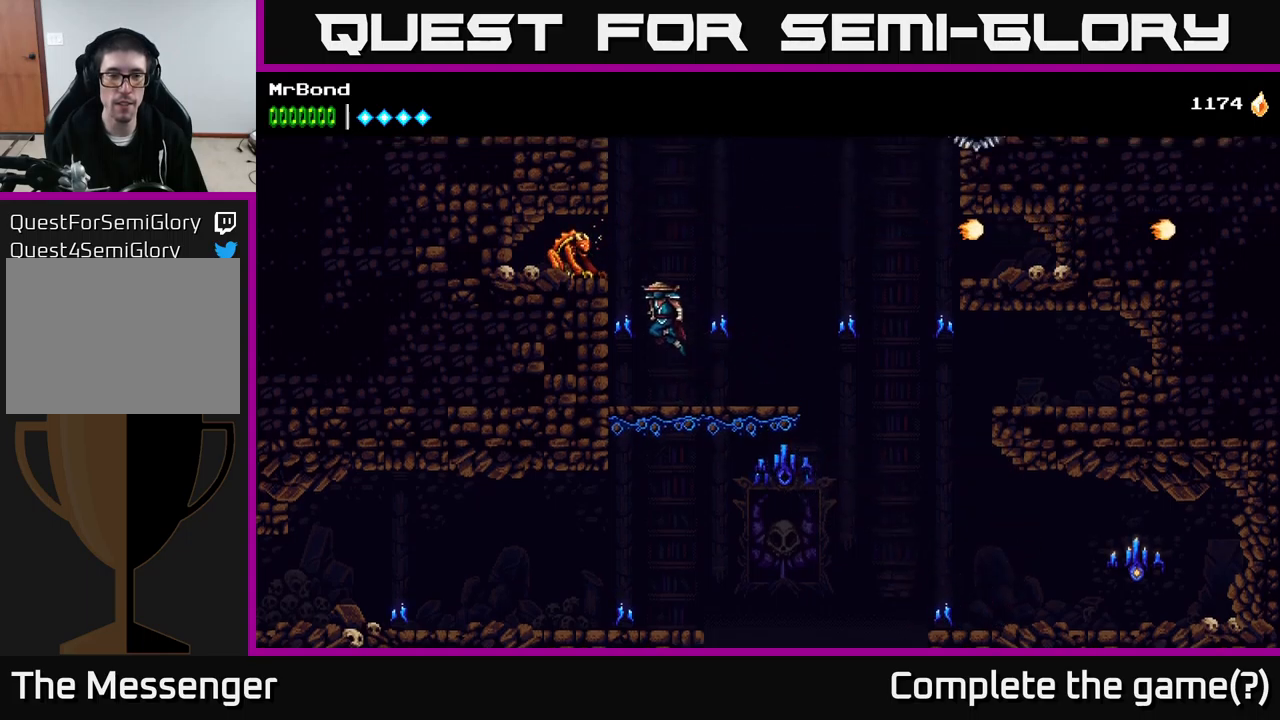
{"buttons": ["DPAD_LEFT"], "right_stick": "center", "events": [[100, "X", "up"], [117, "A", "up"], [167, "DPAD_LEFT", "down"], [217, "A", "down"], [284, "DPAD_LEFT", "up"], [384, "DPAD_LEFT", "down"], [500, "A", "up"]]}
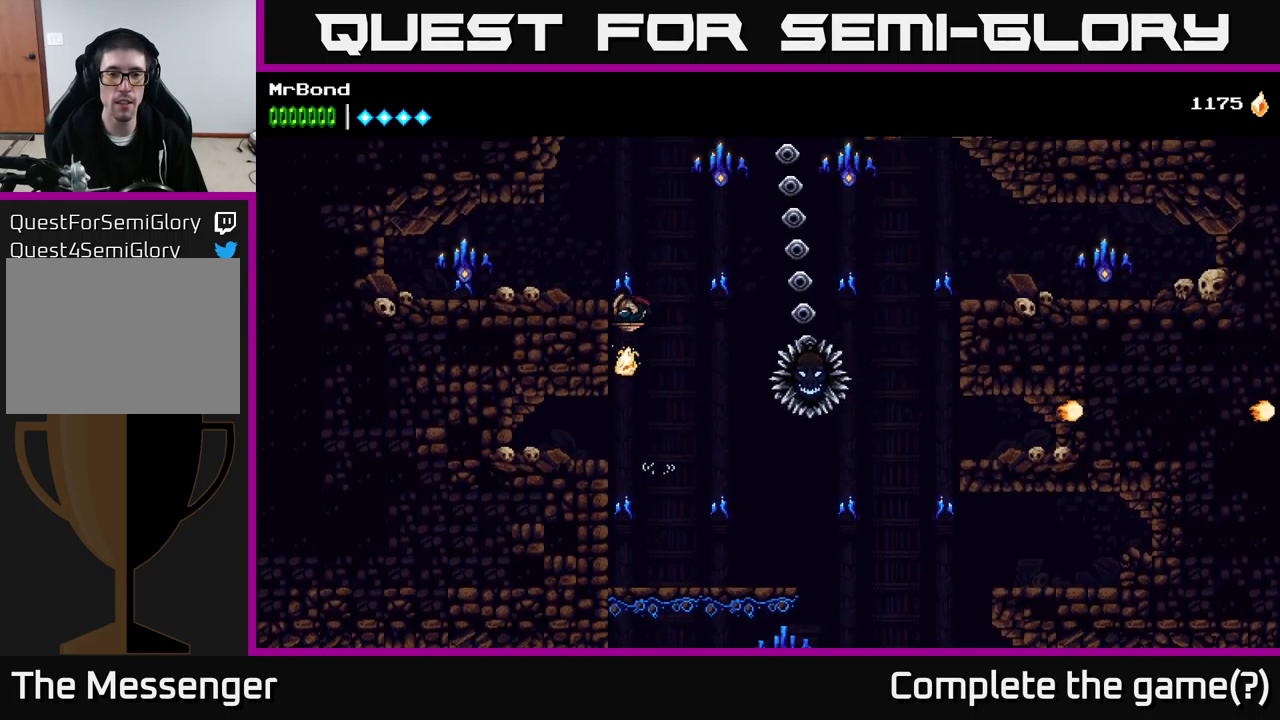
{"buttons": ["A", "DPAD_RIGHT"], "right_stick": "center", "events": [[50, "A", "down"], [334, "DPAD_LEFT", "up"], [334, "X", "down"], [350, "DPAD_RIGHT", "down"], [450, "X", "up"]]}
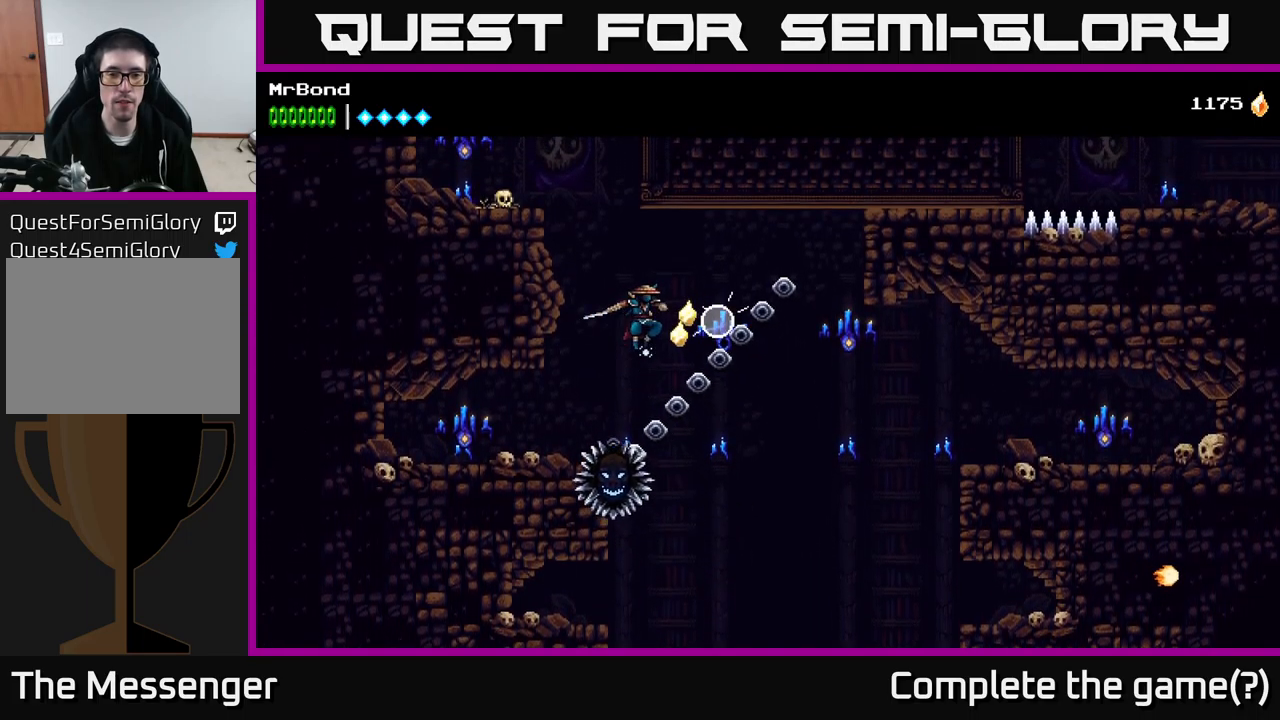
{"buttons": ["A", "X", "DPAD_RIGHT"], "right_stick": "center", "events": [[50, "A", "up"], [384, "A", "down"], [467, "X", "down"]]}
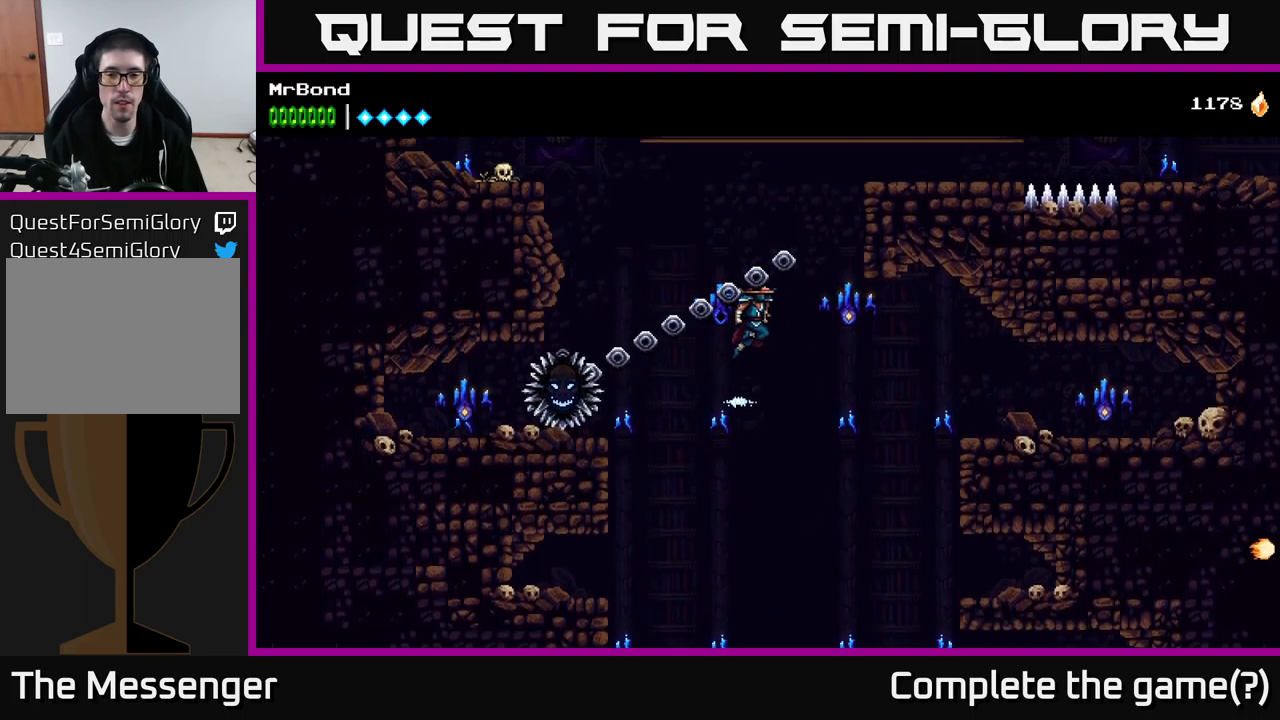
{"buttons": ["DPAD_LEFT"], "right_stick": "center", "events": [[84, "A", "up"], [117, "X", "up"], [334, "DPAD_RIGHT", "up"], [367, "DPAD_LEFT", "down"]]}
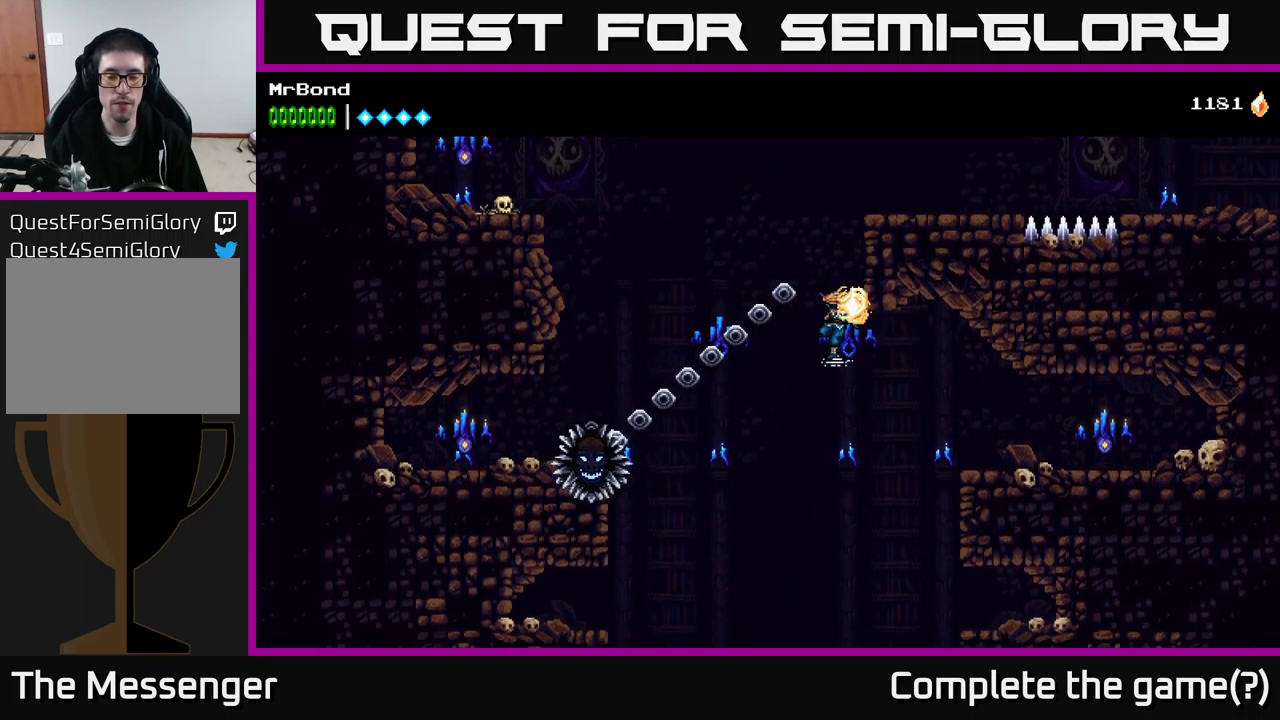
{"buttons": ["DPAD_LEFT"], "right_stick": "center", "events": [[67, "A", "down"], [467, "A", "up"]]}
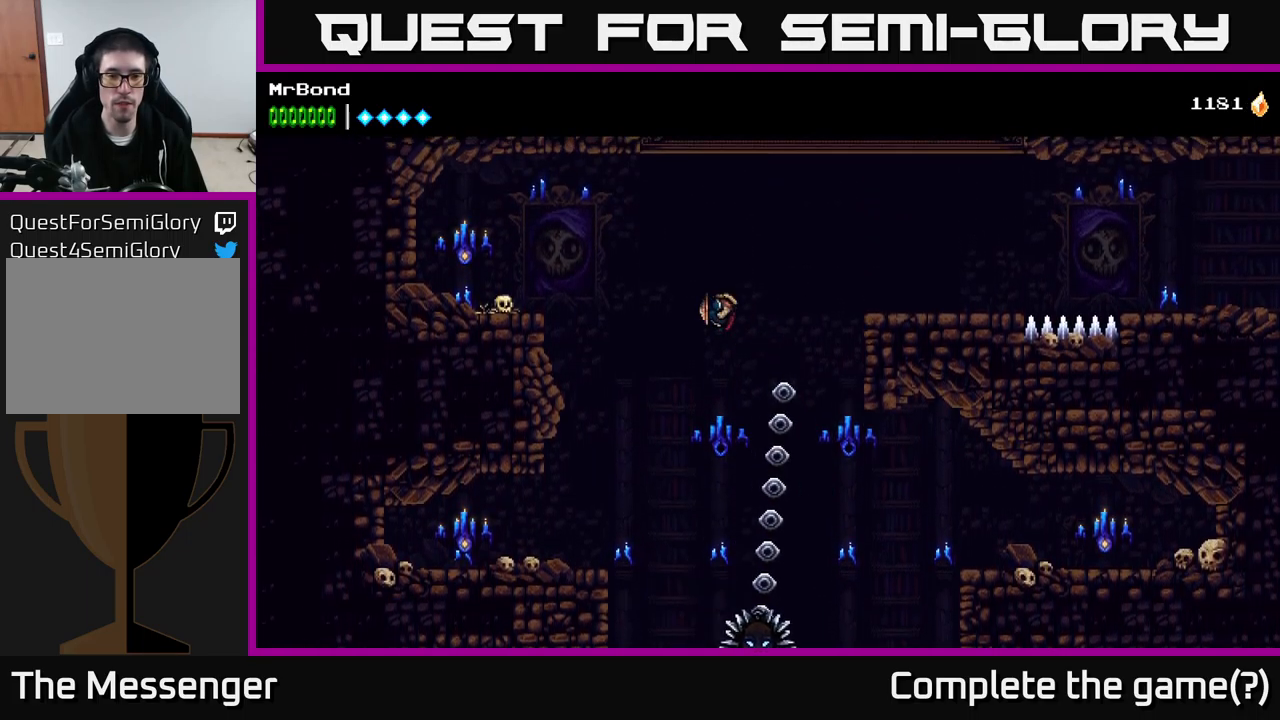
{"buttons": ["A", "X", "DPAD_RIGHT"], "right_stick": "center", "events": [[167, "DPAD_LEFT", "up"], [217, "DPAD_RIGHT", "down"], [417, "X", "down"], [484, "A", "down"]]}
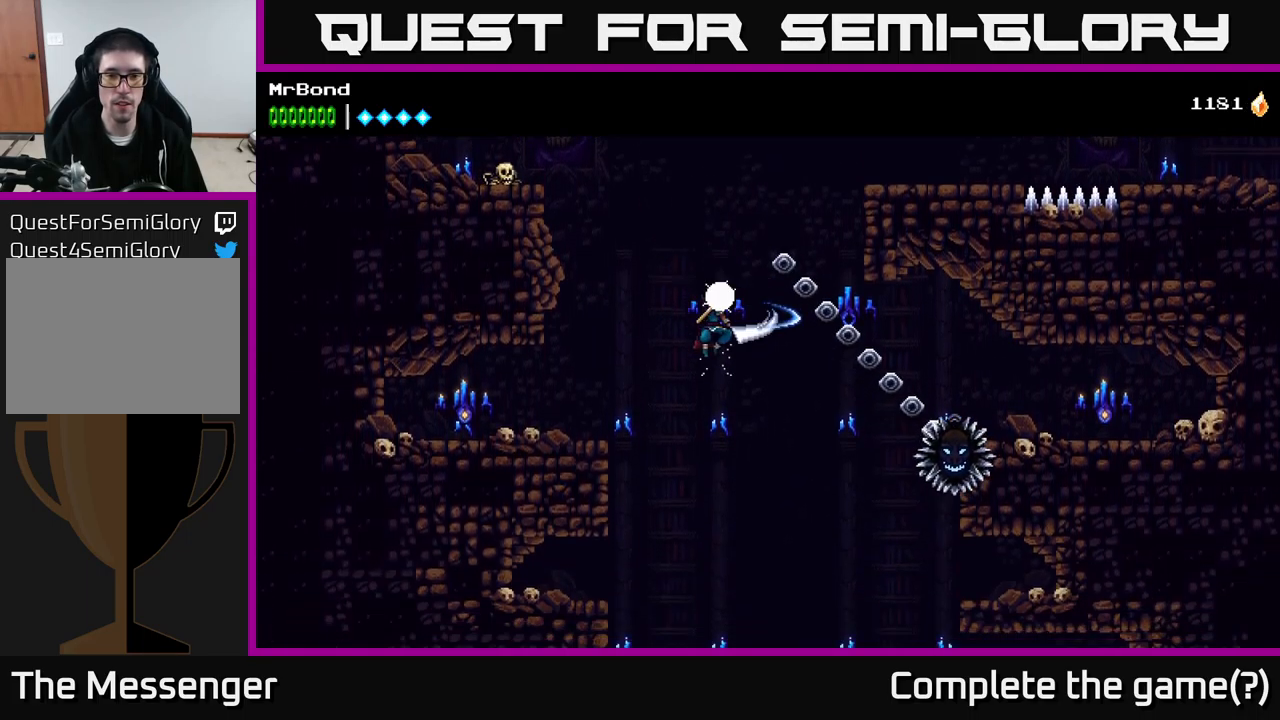
{"buttons": ["A", "DPAD_RIGHT"], "right_stick": "center", "events": [[17, "X", "up"]]}
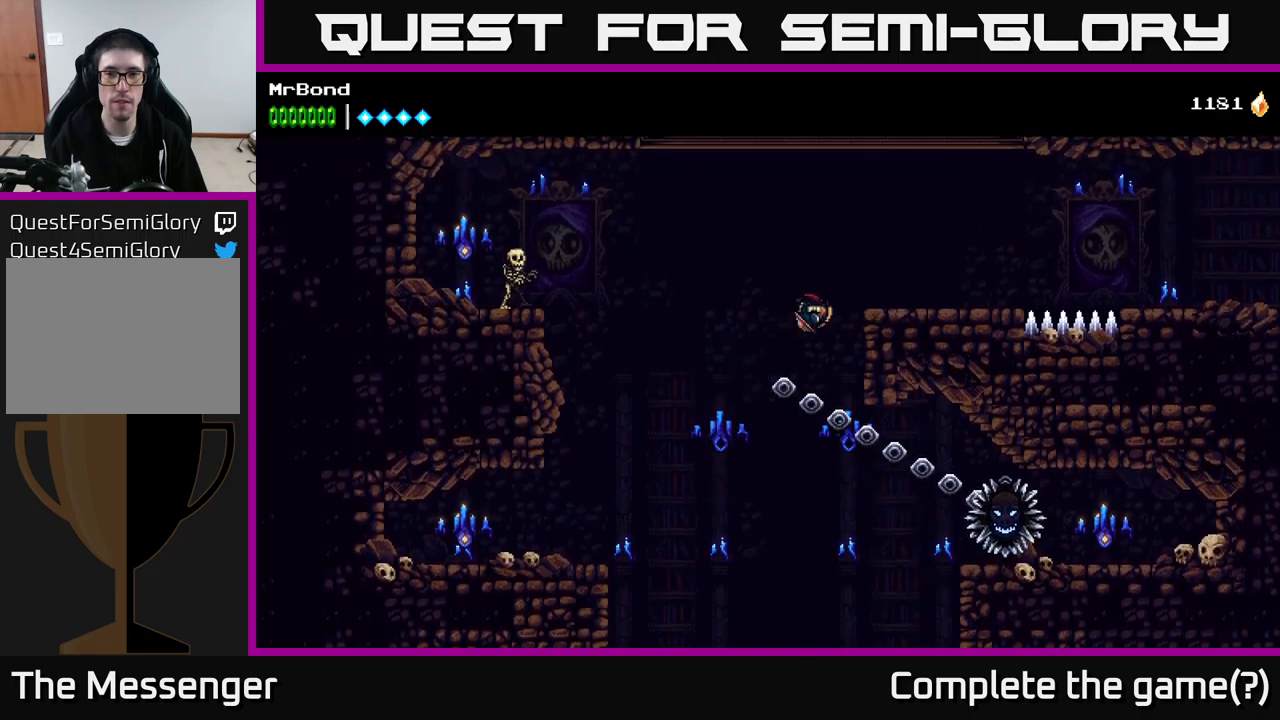
{"buttons": ["DPAD_RIGHT"], "right_stick": "center", "events": [[16, "A", "up"], [233, "A", "down"], [433, "A", "up"]]}
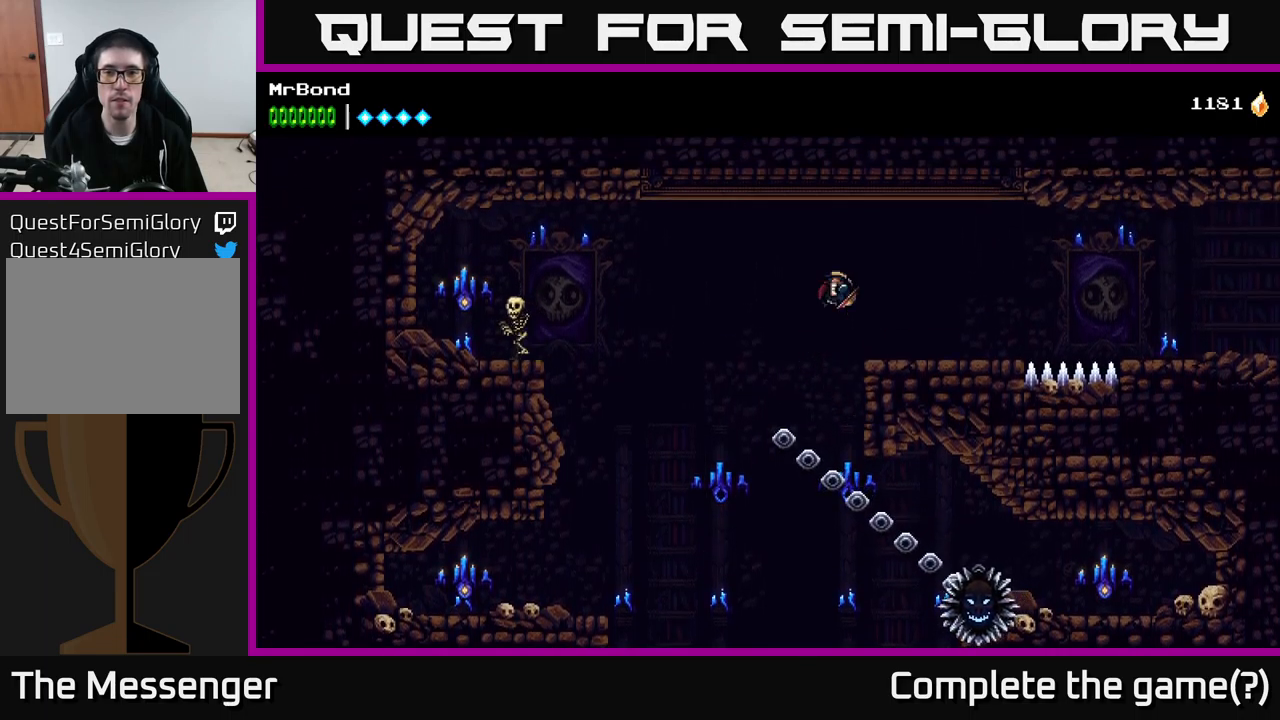
{"buttons": ["DPAD_RIGHT"], "right_stick": "center", "events": []}
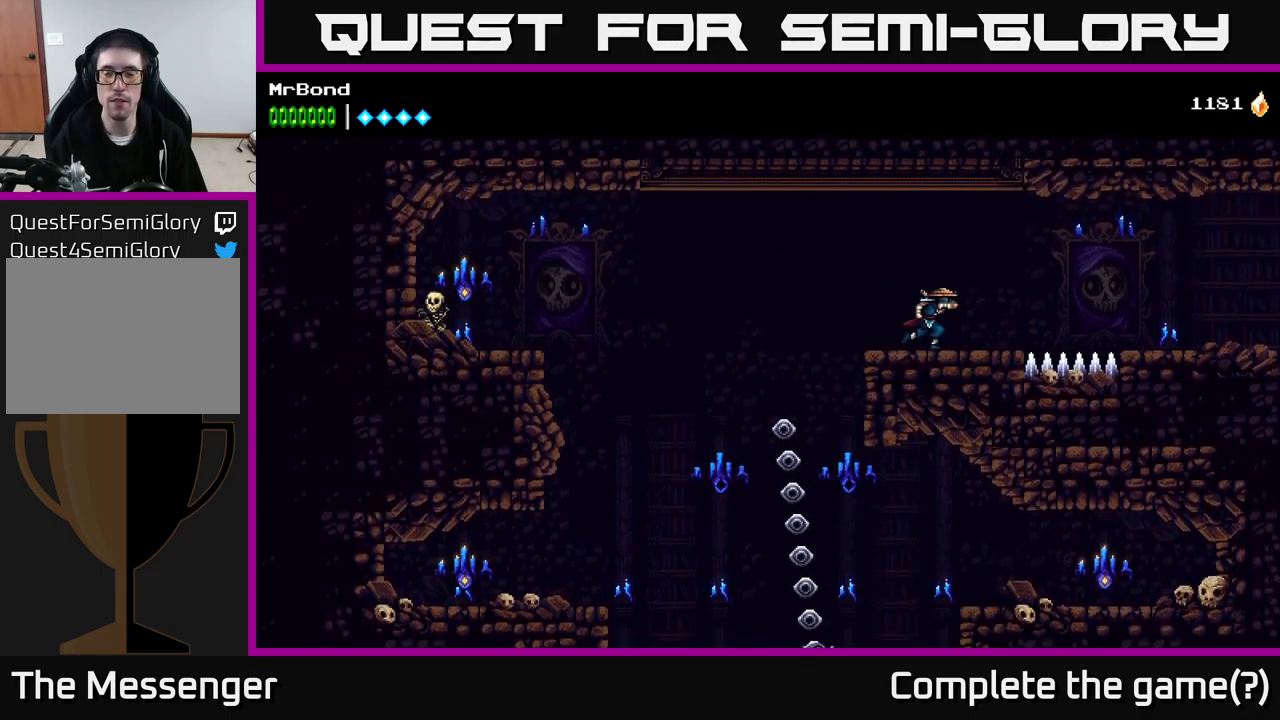
{"buttons": ["DPAD_RIGHT"], "right_stick": "center", "events": [[316, "A", "down"], [500, "A", "up"]]}
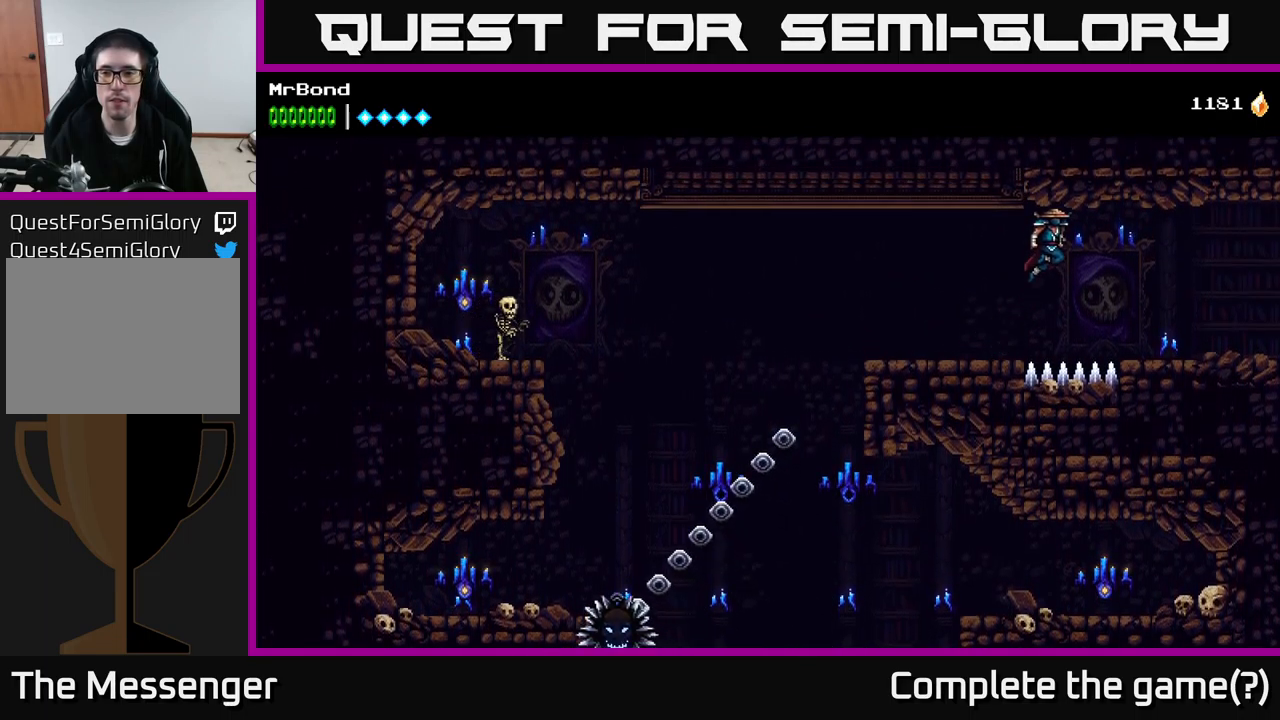
{"buttons": ["DPAD_RIGHT"], "right_stick": "center", "events": []}
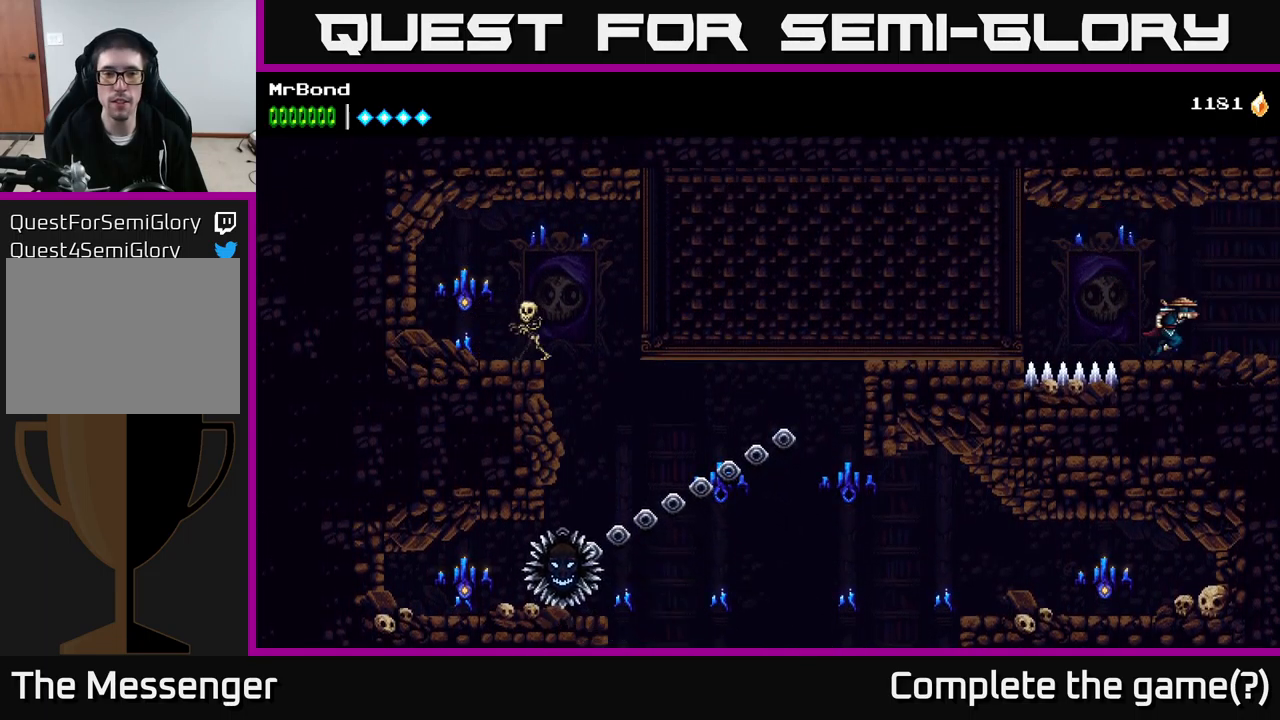
{"buttons": ["DPAD_RIGHT"], "right_stick": "center", "events": []}
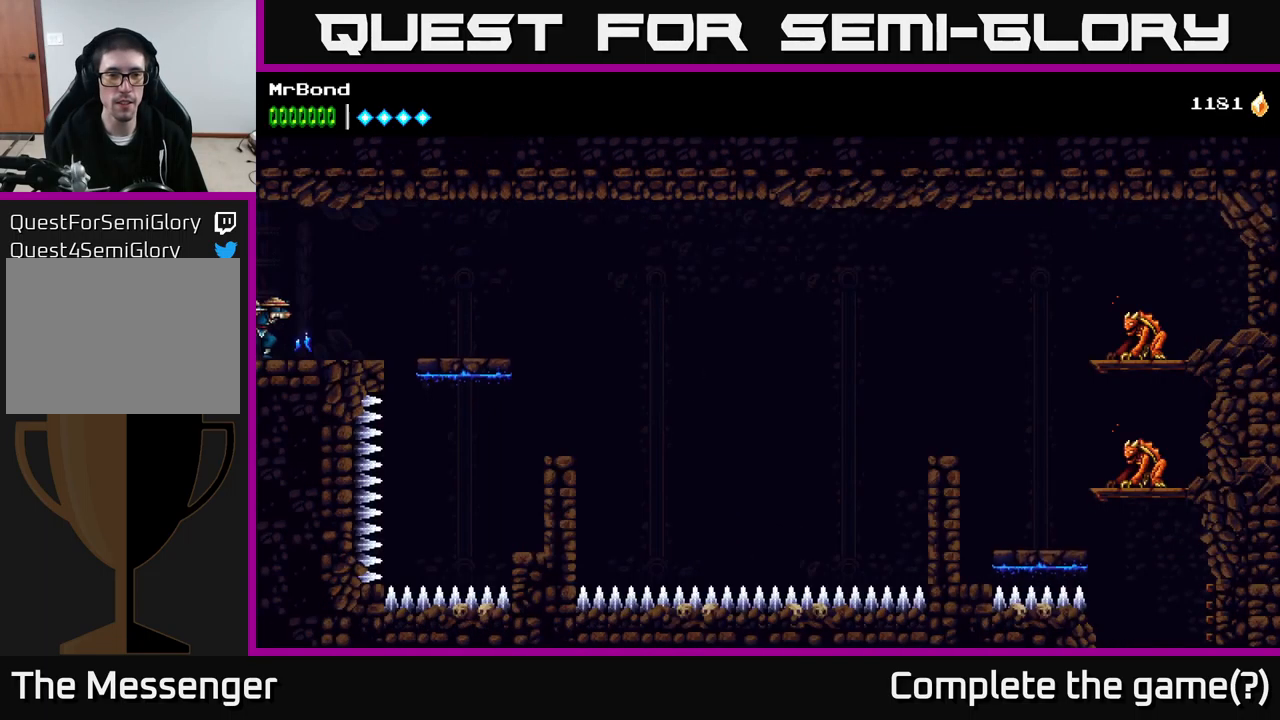
{"buttons": ["A", "DPAD_RIGHT"], "right_stick": "center", "events": [[366, "A", "down"]]}